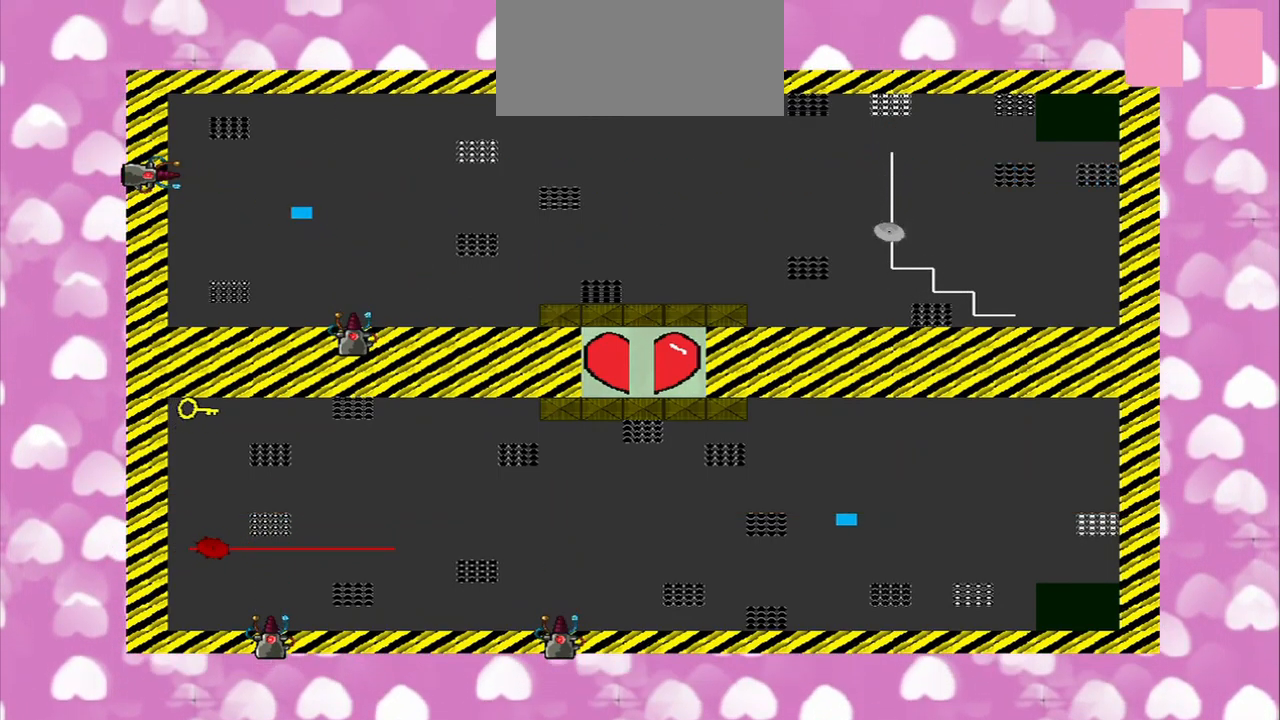
Gameplay with a controller (PlayStation layout); each line is a JSON object with the inputs held at the frame after it. "events" lists button and stick changes between this image and that frame as [ms after this image, input, new state], when the widget could be followed in between. Not read: L2 L3 R2 R3.
{"buttons": [], "left_stick": "right", "right_stick": "center", "events": [[42, "left_stick", "right"]]}
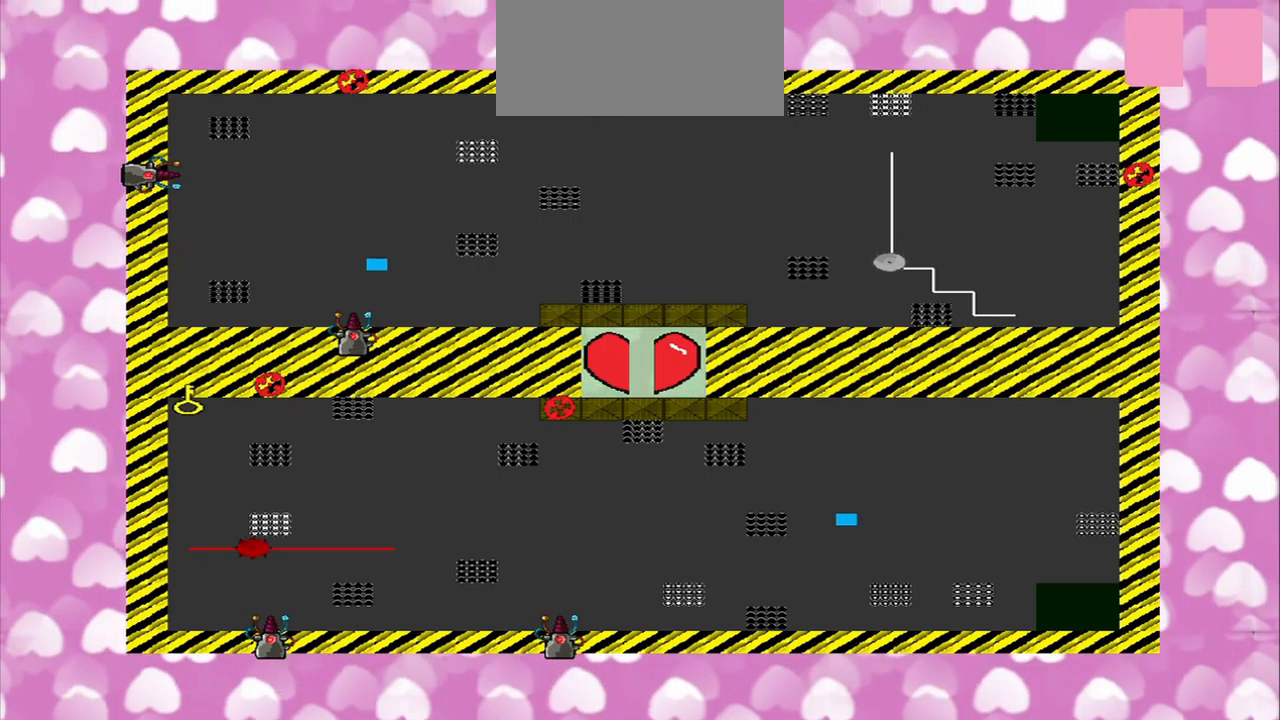
{"buttons": [], "left_stick": "right", "right_stick": "up-left"}
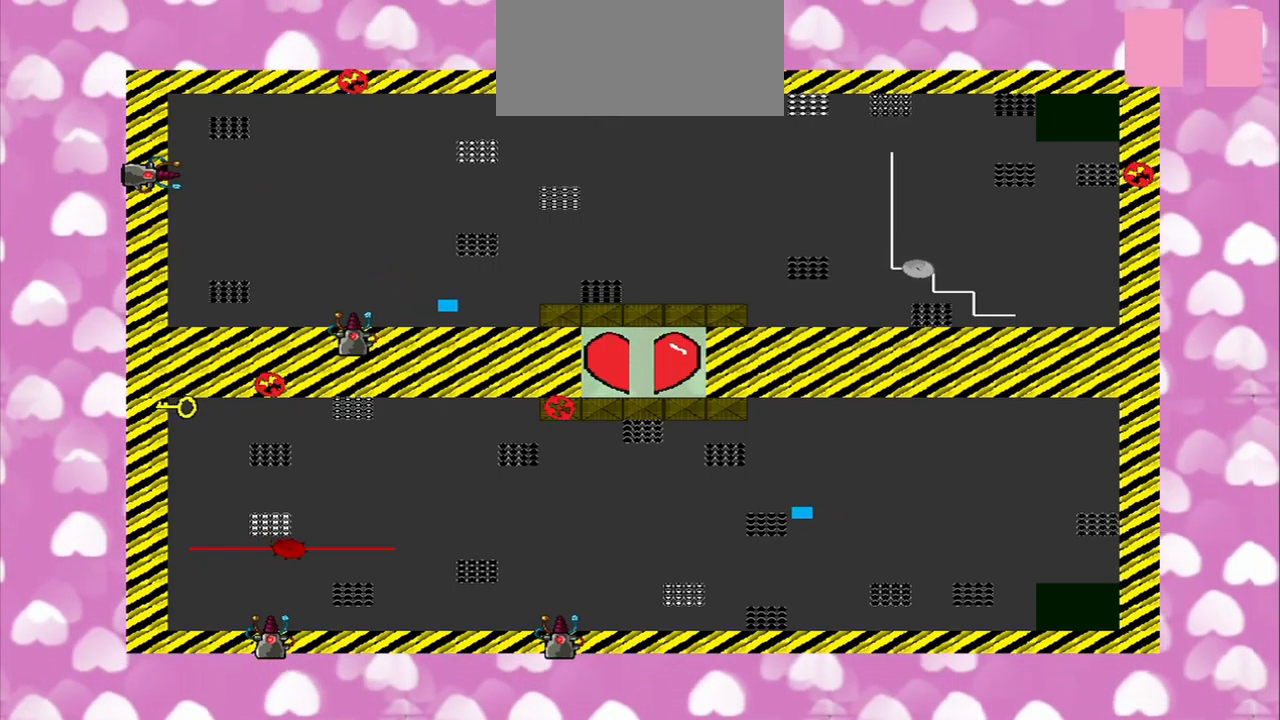
{"buttons": ["CROSS"], "left_stick": "center", "right_stick": "left", "events": [[84, "left_stick", "center"], [84, "right_stick", "up"], [250, "right_stick", "left"], [417, "CROSS", "down"]]}
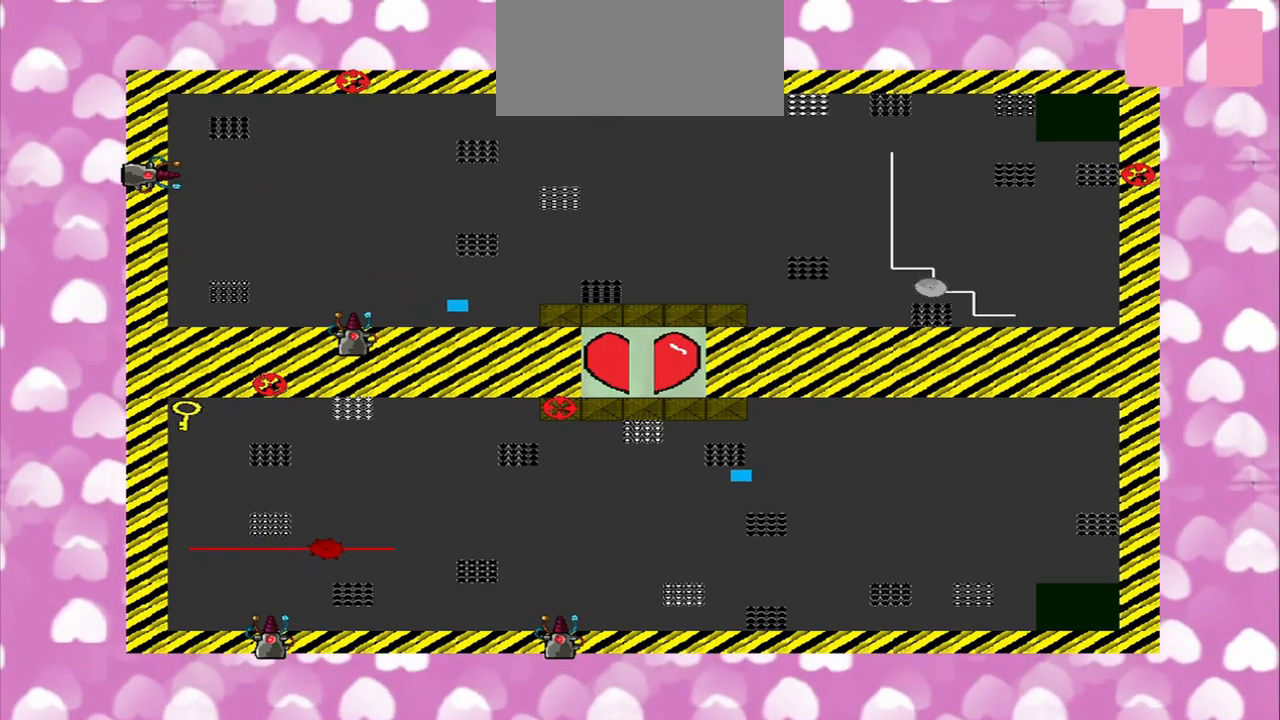
{"buttons": [], "left_stick": "center", "right_stick": "left", "events": [[42, "CROSS", "up"], [250, "CROSS", "down"], [334, "CROSS", "up"]]}
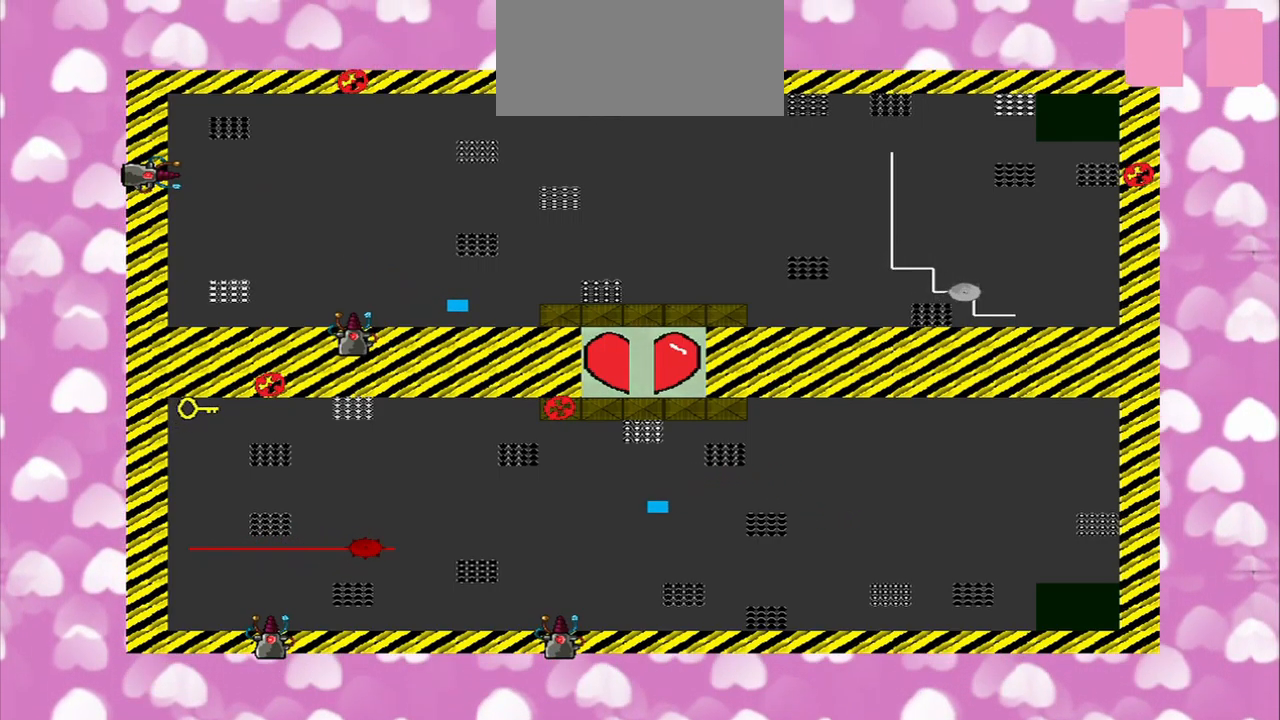
{"buttons": [], "left_stick": "center", "right_stick": "center", "events": [[209, "right_stick", "center"]]}
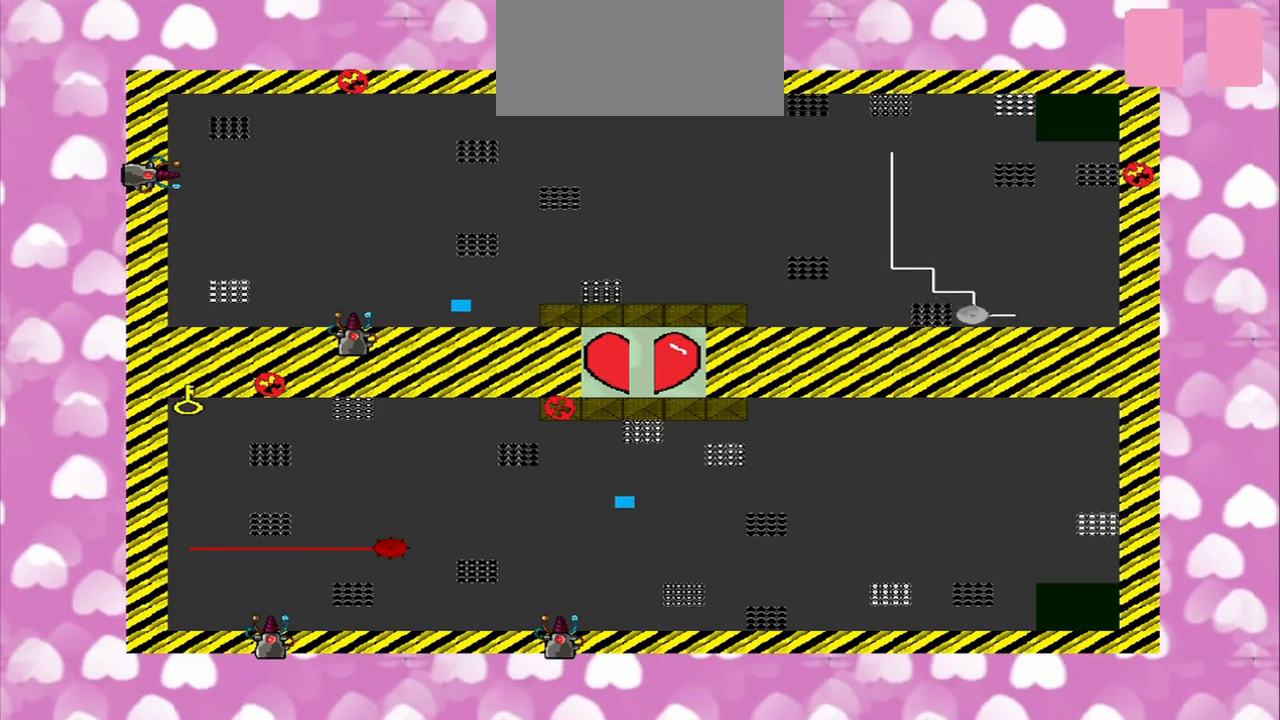
{"buttons": [], "left_stick": "center", "right_stick": "center", "events": [[209, "left_stick", "right"], [500, "left_stick", "center"]]}
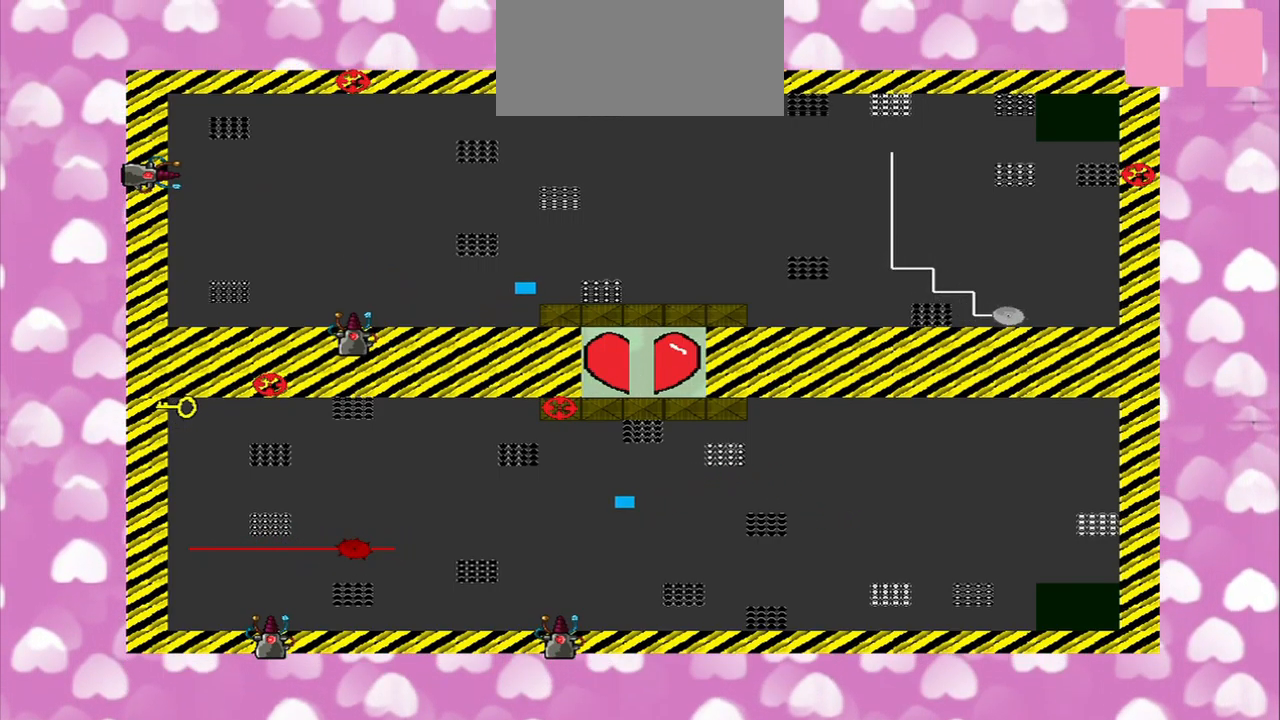
{"buttons": [], "left_stick": "up-right", "right_stick": "center", "events": [[459, "left_stick", "up-right"]]}
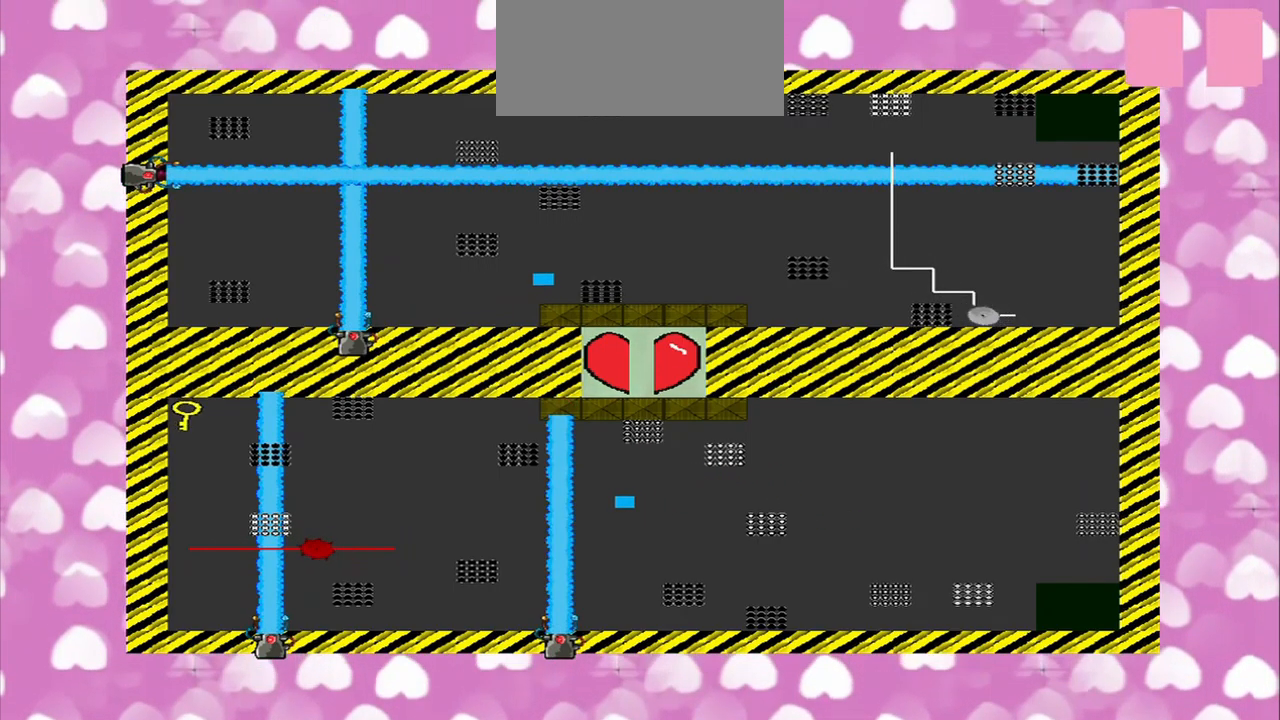
{"buttons": [], "left_stick": "right", "right_stick": "center", "events": [[250, "left_stick", "right"]]}
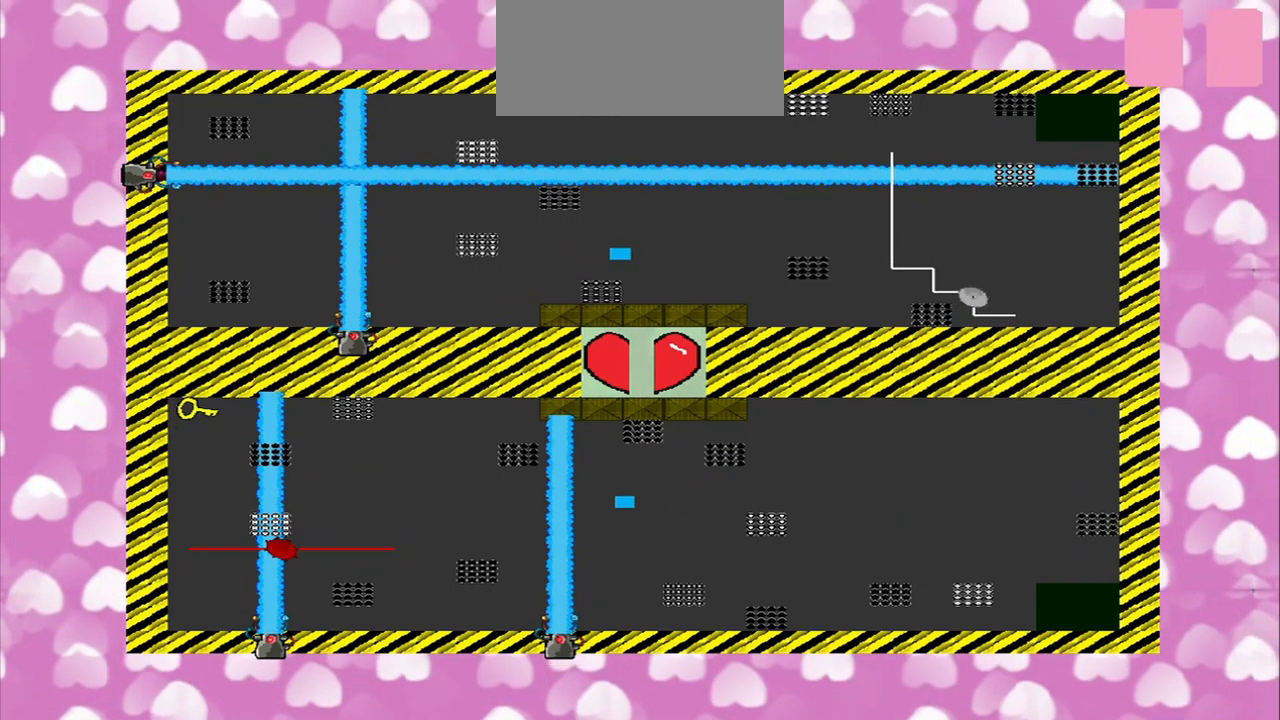
{"buttons": [], "left_stick": "center", "right_stick": "up", "events": [[250, "left_stick", "center"], [459, "right_stick", "up"]]}
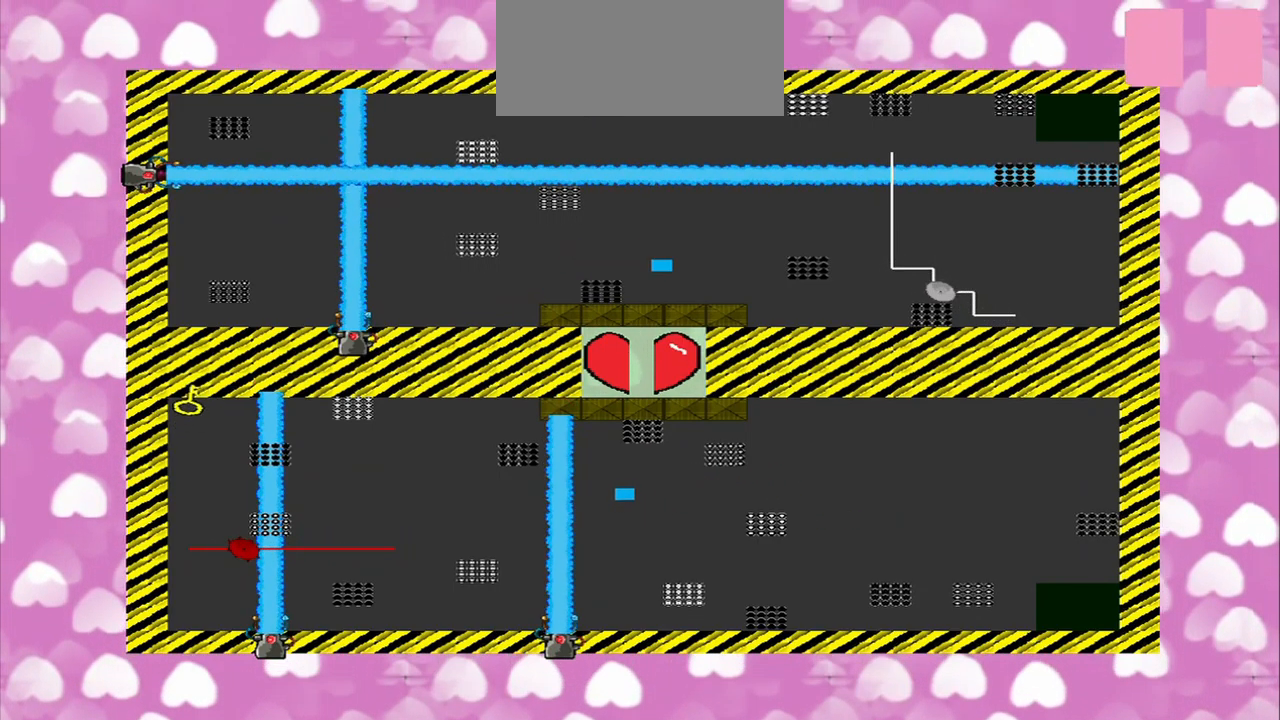
{"buttons": [], "left_stick": "center", "right_stick": "center"}
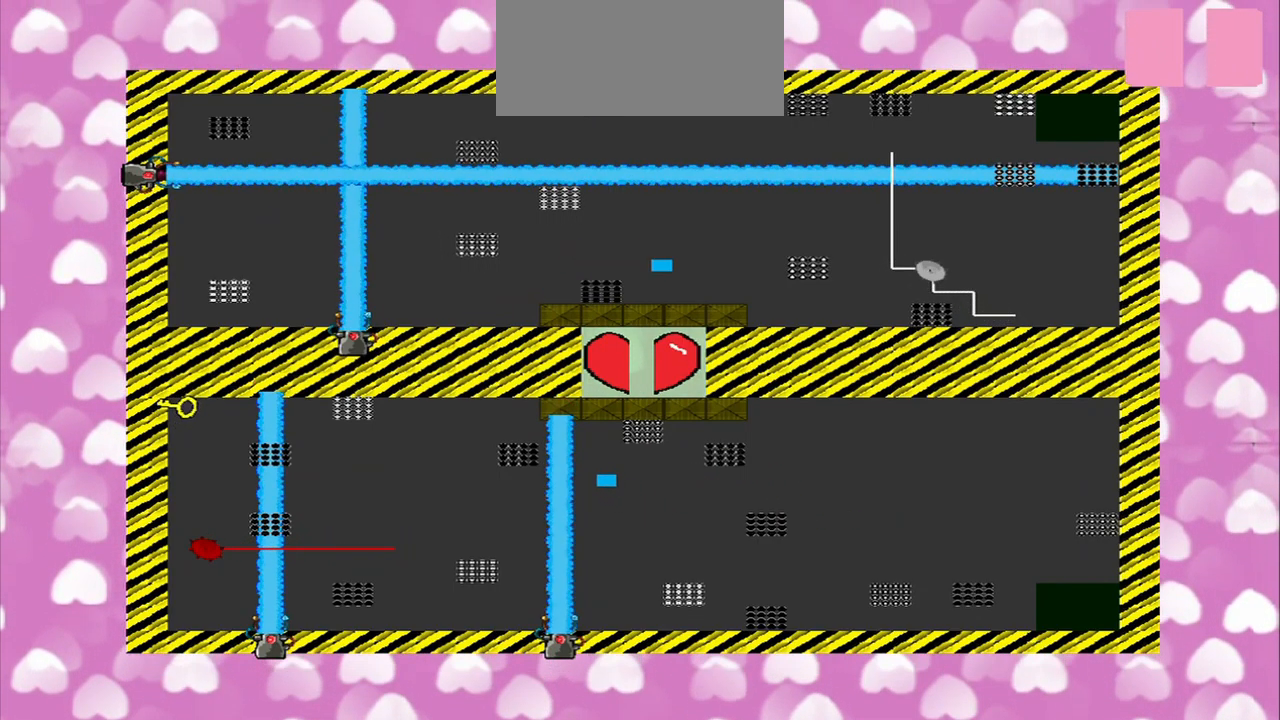
{"buttons": ["CROSS"], "left_stick": "center", "right_stick": "down-left", "events": [[125, "right_stick", "up-left"], [250, "right_stick", "center"], [417, "CROSS", "down"], [417, "right_stick", "down-left"]]}
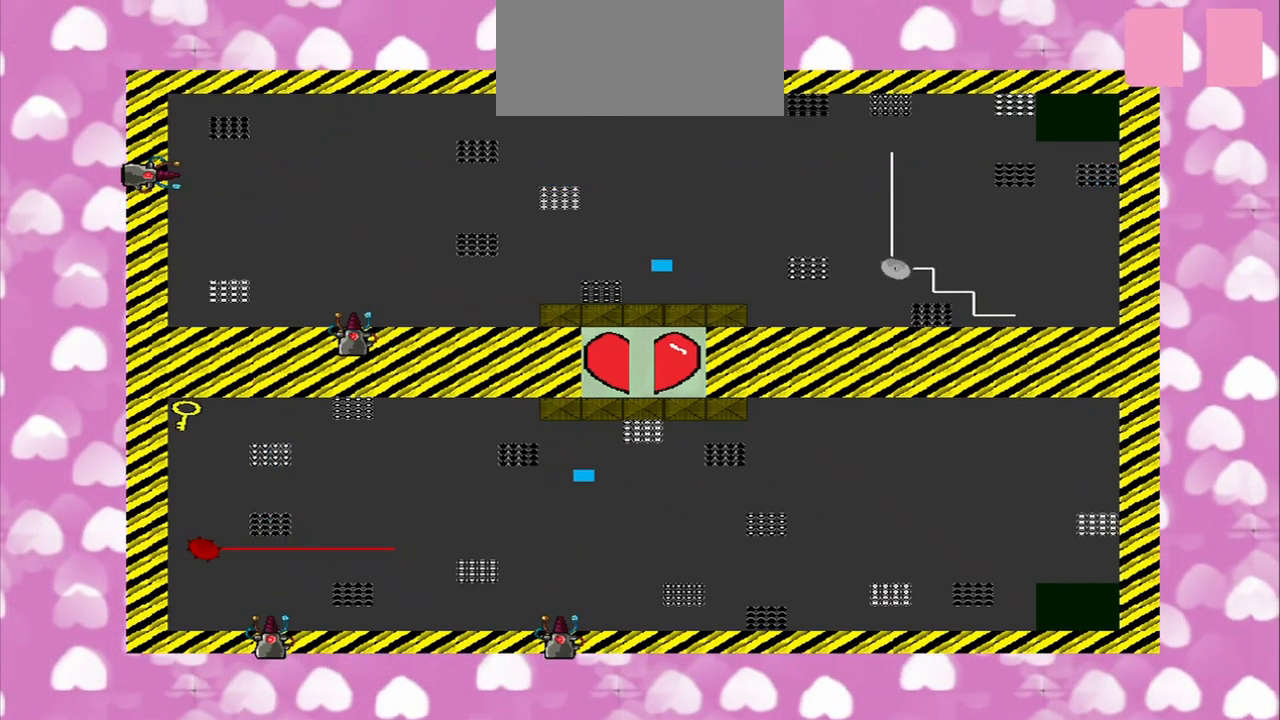
{"buttons": [], "left_stick": "center", "right_stick": "left", "events": [[84, "CROSS", "up"], [251, "right_stick", "left"]]}
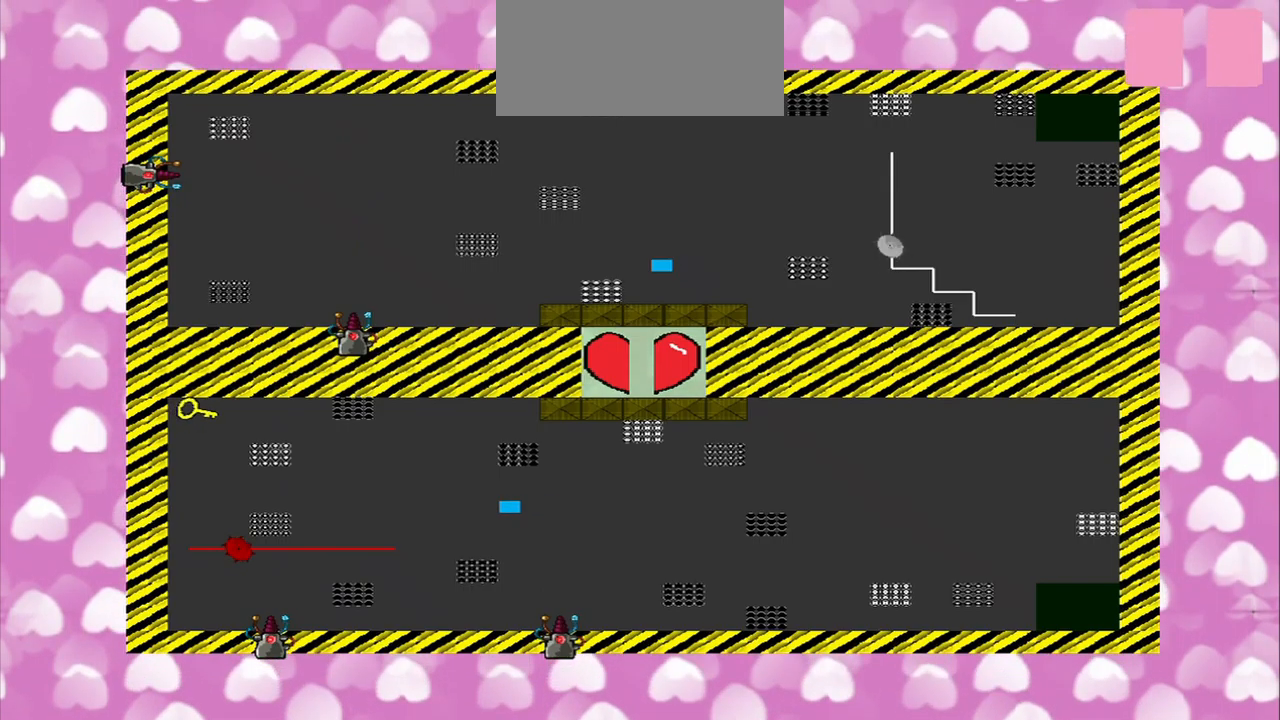
{"buttons": ["CROSS"], "left_stick": "center", "right_stick": "left", "events": [[42, "CROSS", "down"], [125, "CROSS", "up"], [375, "R1", "down"], [459, "R1", "up"], [500, "CROSS", "down"]]}
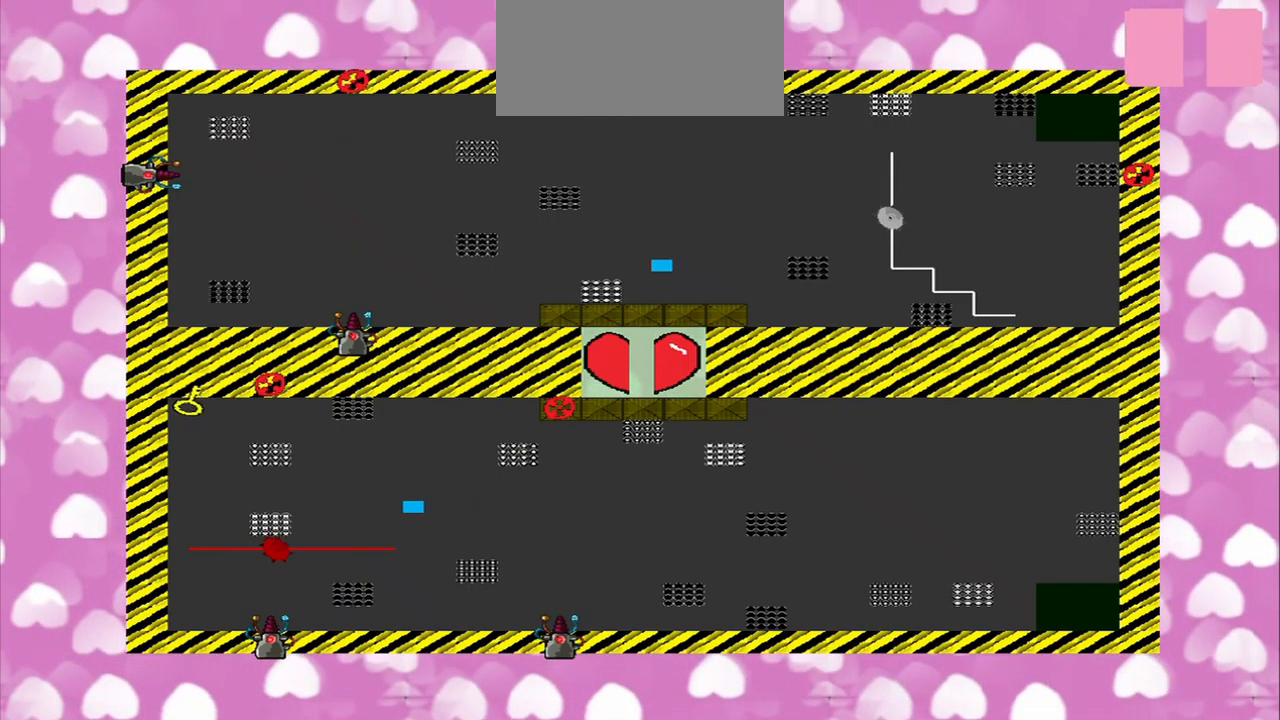
{"buttons": [], "left_stick": "center", "right_stick": "left", "events": [[209, "CROSS", "up"]]}
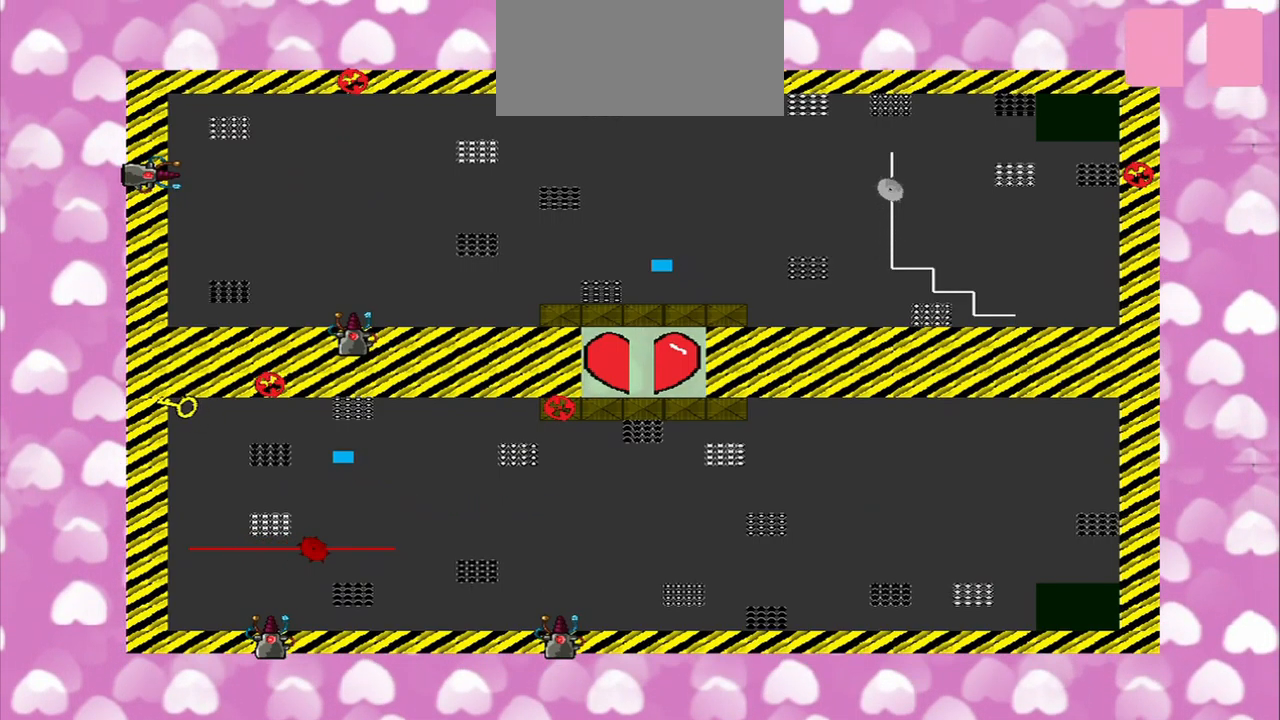
{"buttons": [], "left_stick": "center", "right_stick": "left", "events": []}
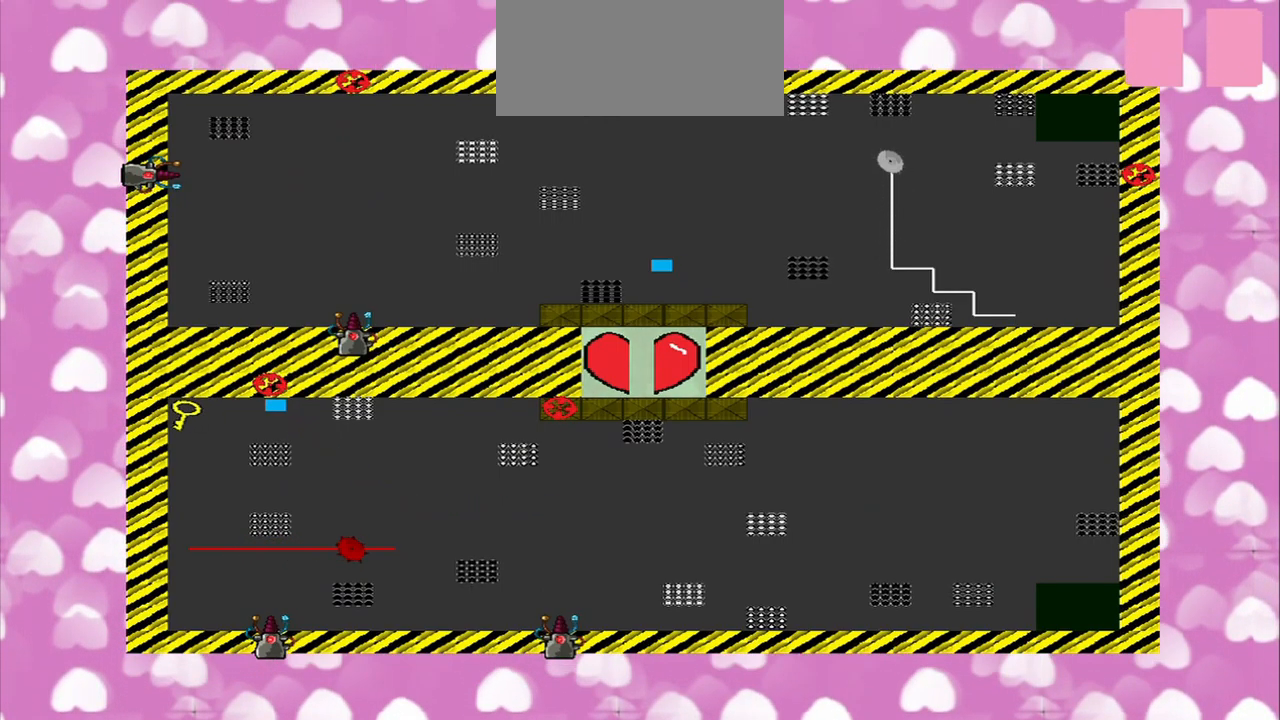
{"buttons": [], "left_stick": "center", "right_stick": "up-right", "events": [[500, "right_stick", "up-right"]]}
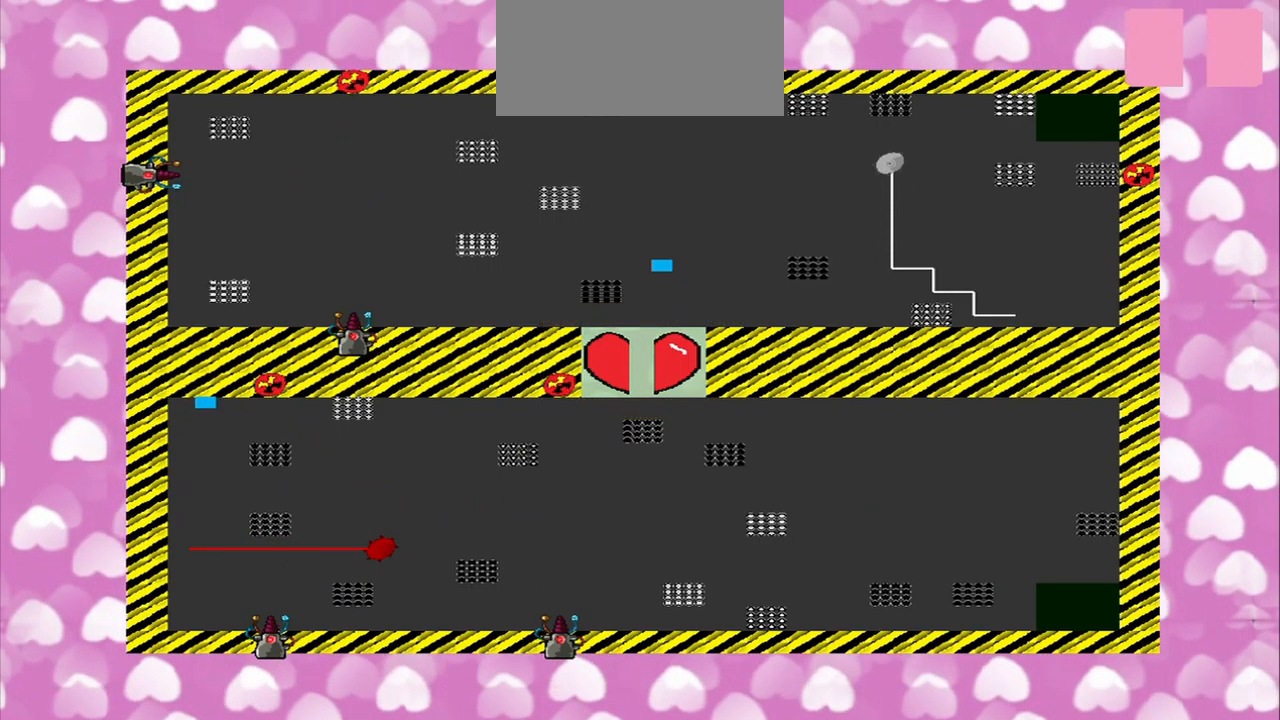
{"buttons": [], "left_stick": "center", "right_stick": "down-right", "events": [[42, "right_stick", "right"], [500, "right_stick", "down-right"]]}
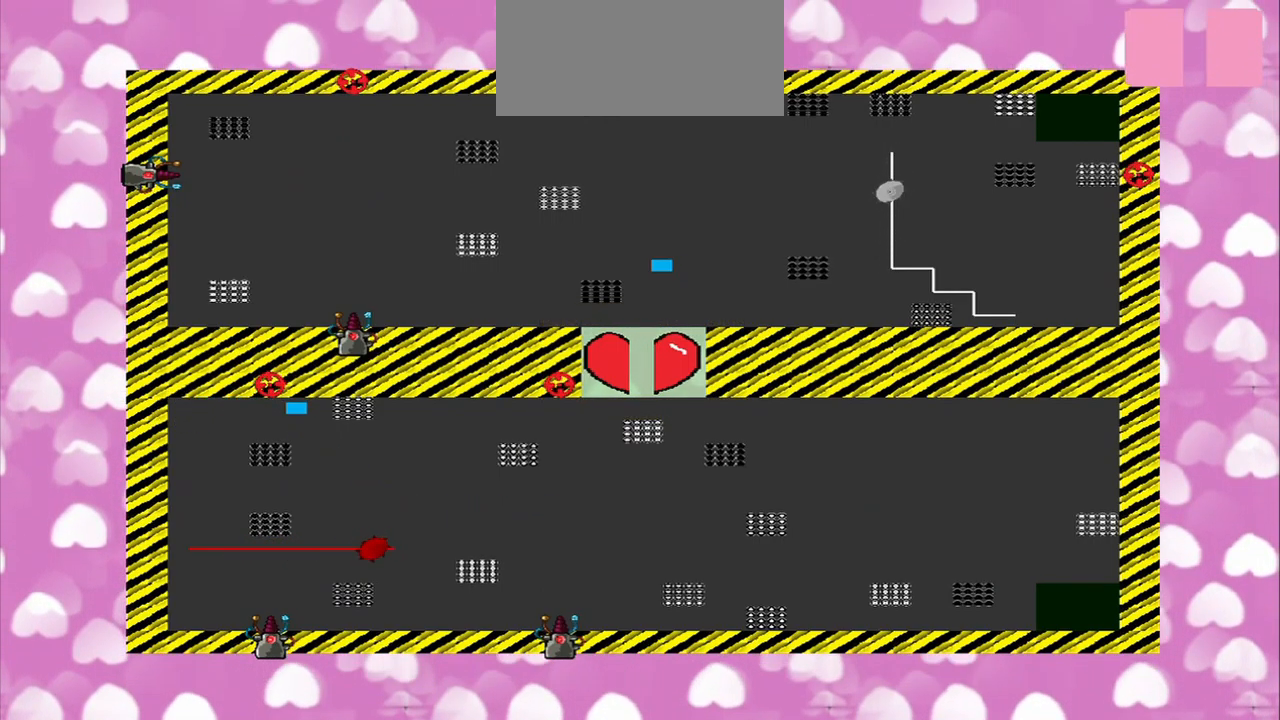
{"buttons": [], "left_stick": "center", "right_stick": "right", "events": [[334, "right_stick", "right"]]}
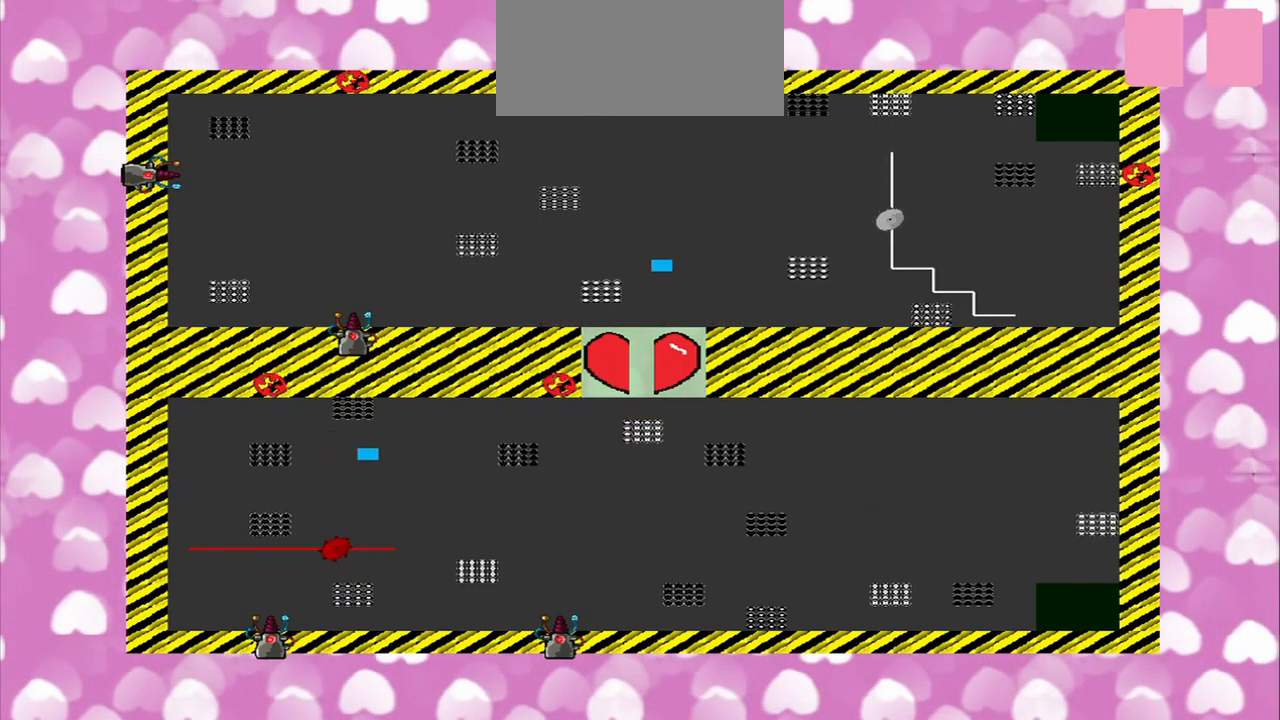
{"buttons": [], "left_stick": "center", "right_stick": "right", "events": []}
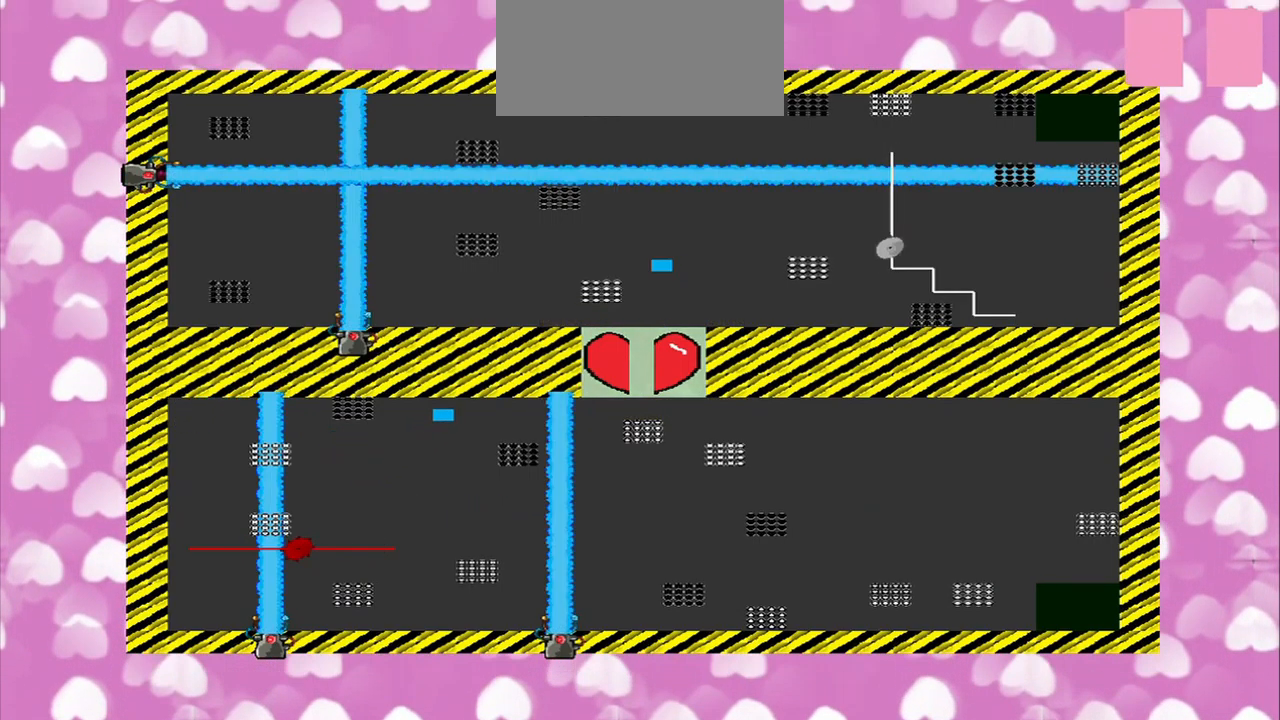
{"buttons": [], "left_stick": "center", "right_stick": "center", "events": [[125, "right_stick", "center"]]}
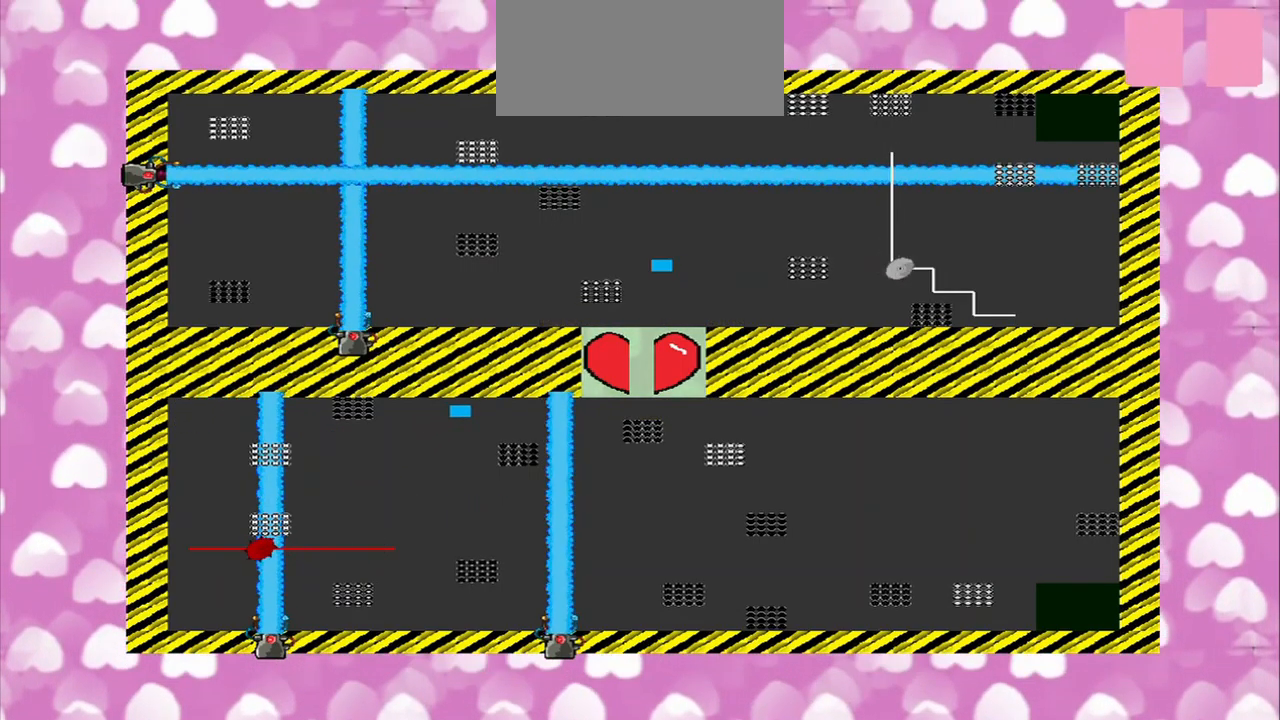
{"buttons": [], "left_stick": "center", "right_stick": "center", "events": [[250, "left_stick", "down"], [375, "left_stick", "center"]]}
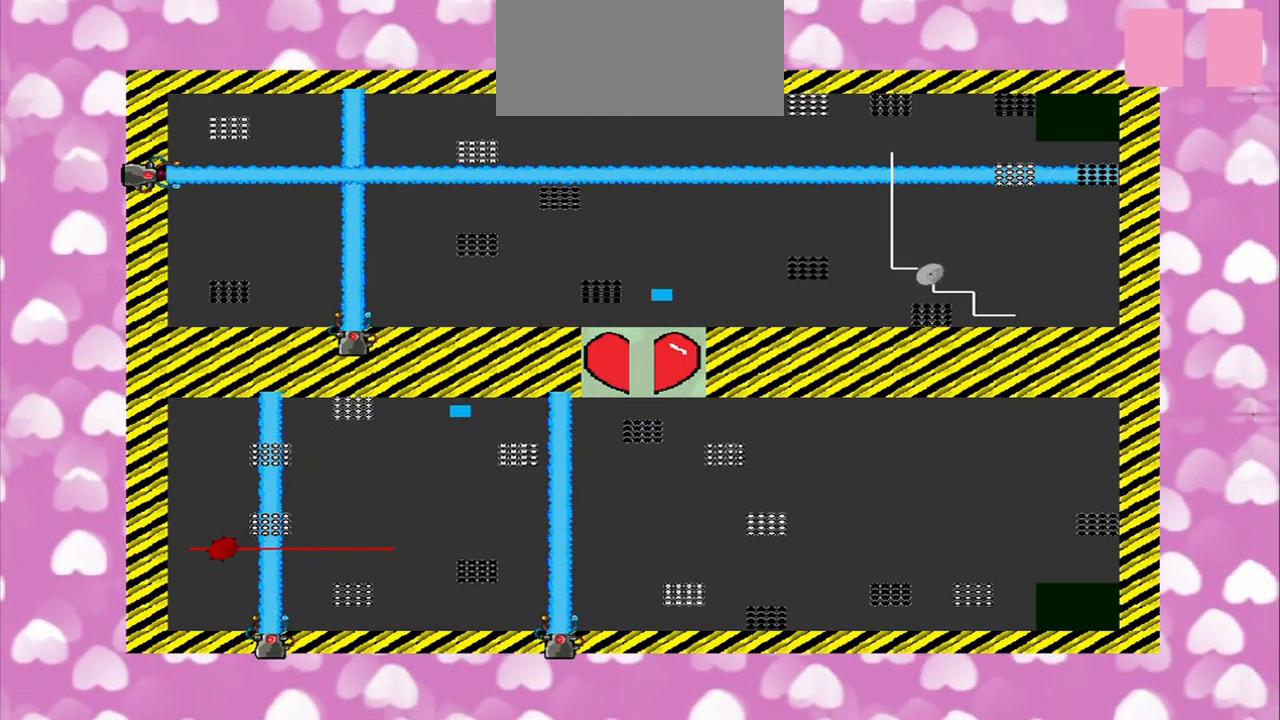
{"buttons": [], "left_stick": "down", "right_stick": "center", "events": [[292, "left_stick", "down"]]}
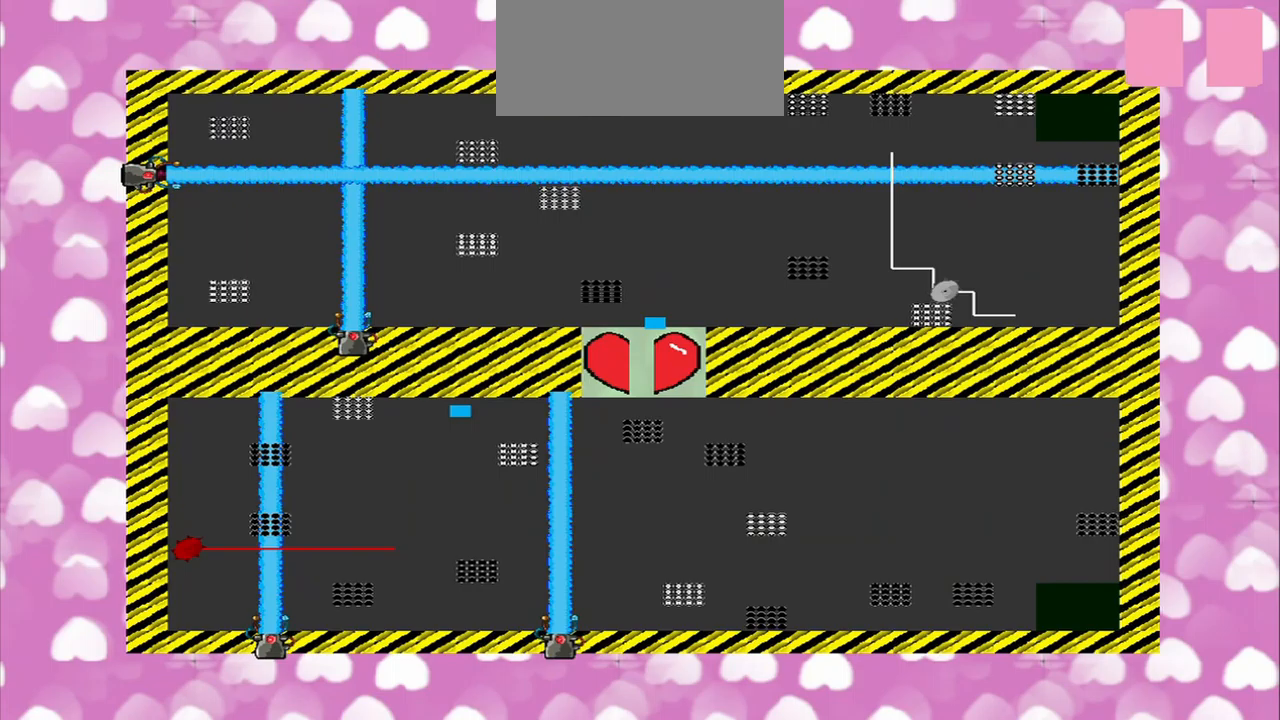
{"buttons": [], "left_stick": "center", "right_stick": "center", "events": [[167, "left_stick", "center"]]}
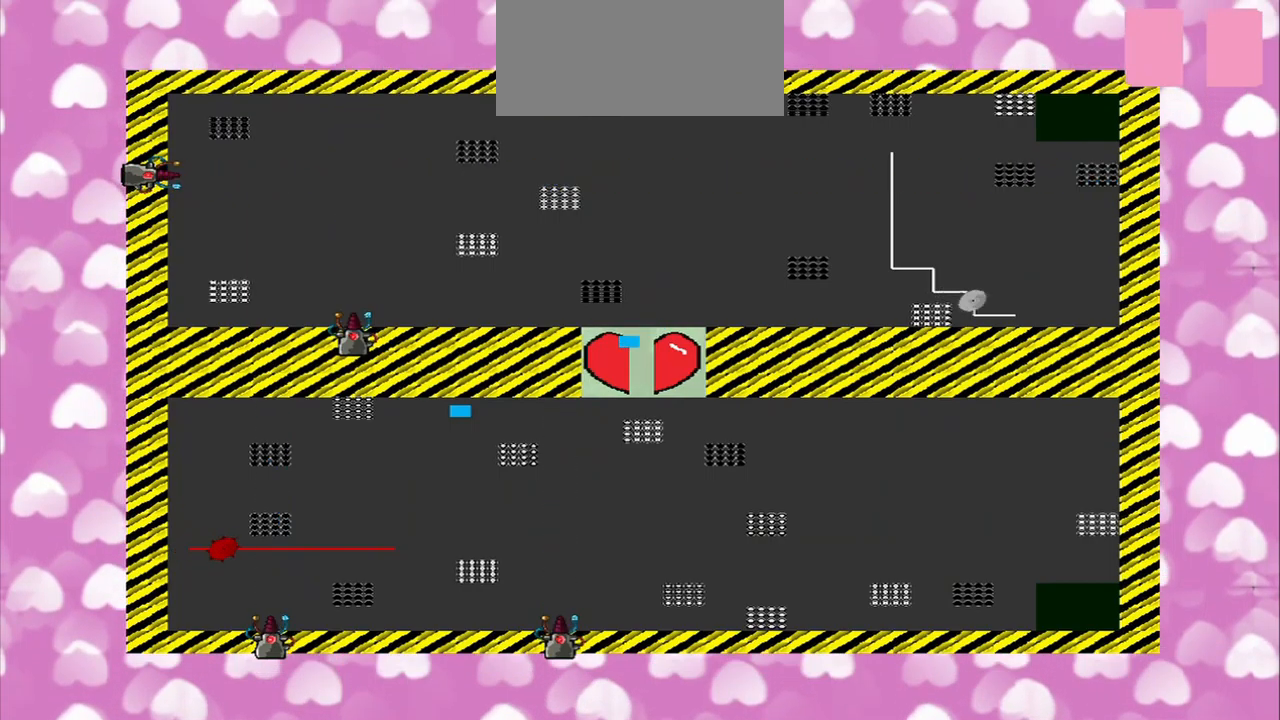
{"buttons": [], "left_stick": "center", "right_stick": "right", "events": [[125, "right_stick", "right"]]}
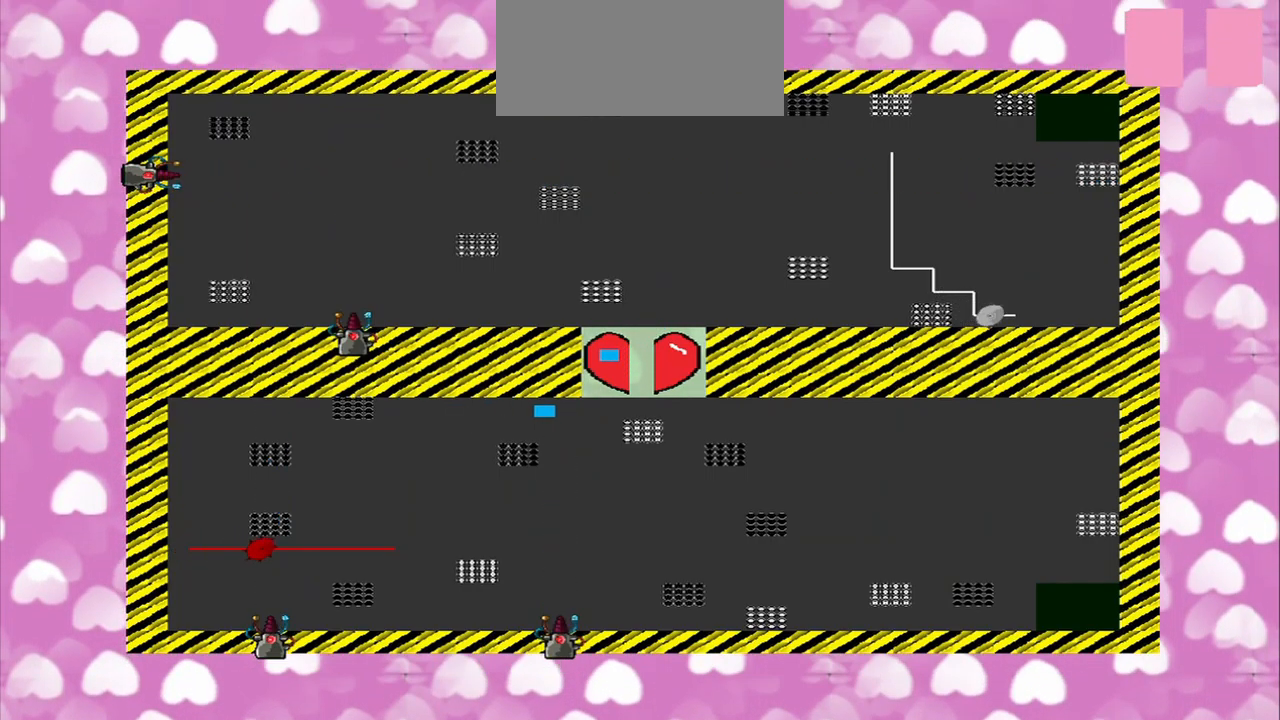
{"buttons": [], "left_stick": "center", "right_stick": "right"}
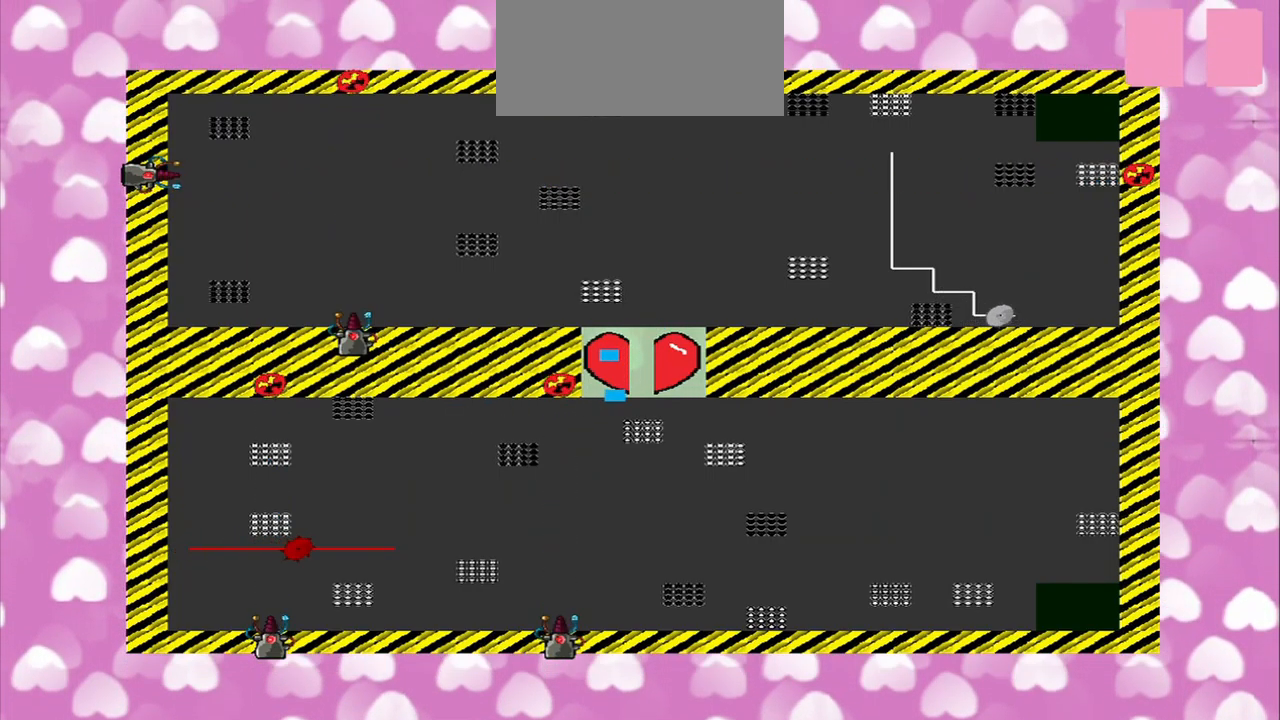
{"buttons": [], "left_stick": "center", "right_stick": "center", "events": [[208, "right_stick", "center"]]}